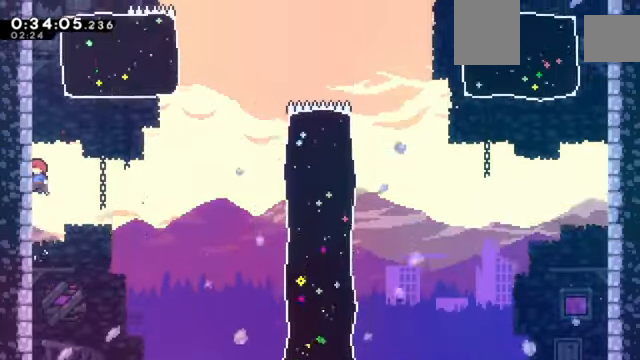
Gameplay with keyboard; each line is a JSON object with the keys held at the frame after it. "events" lists presses ("down") and releases ("up") of "a", "c", "d", "down", "e", "left", "q", "right", "s", "up", "w", "x" and "z" between this image and that frame as [ms after this image, input, new state], when the widget could be followed in between. No other keys are recorded. Mouse input is not recorded.
{"keys": ["right", "up", "x", "z"], "events": [[33, "c", "up"], [133, "c", "down"], [133, "right", "down"], [367, "up", "down"], [367, "x", "down"], [500, "c", "up"]]}
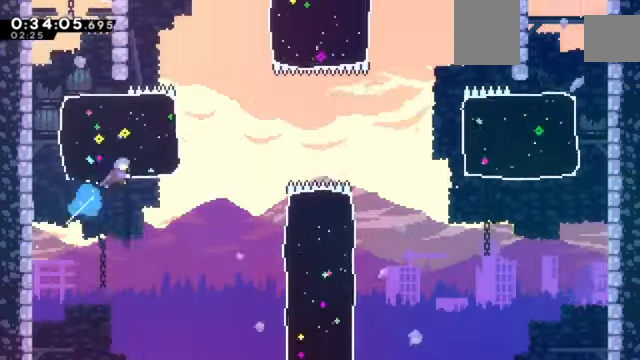
{"keys": ["right", "up", "x", "z"], "events": [[334, "x", "up"], [434, "x", "down"]]}
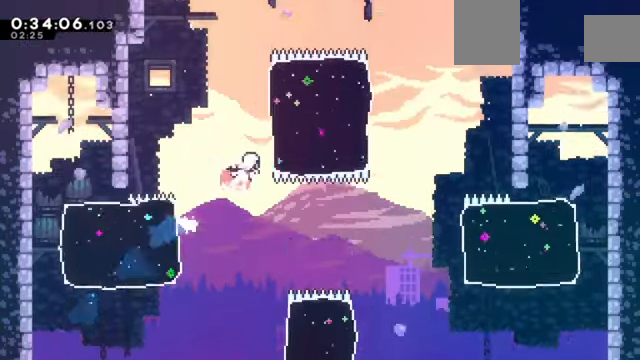
{"keys": ["left", "up", "z"], "events": [[300, "up", "up"], [333, "x", "up"], [433, "right", "up"], [500, "left", "down"], [500, "up", "down"]]}
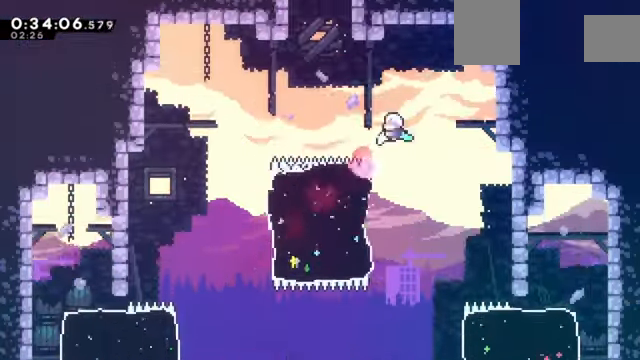
{"keys": ["left", "up", "x", "z"], "events": [[34, "x", "down"], [267, "left", "up"], [267, "x", "up"], [300, "x", "down"], [501, "left", "down"]]}
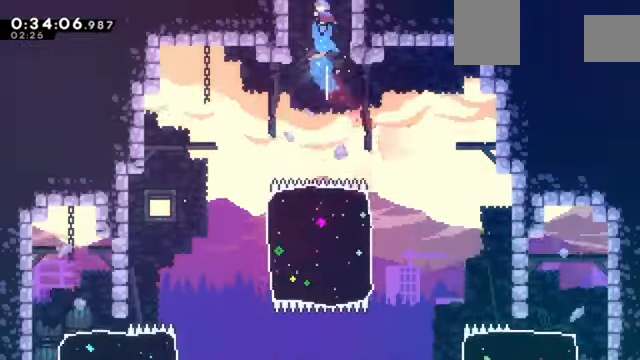
{"keys": ["right", "z"], "events": [[33, "up", "up"], [300, "left", "up"], [300, "x", "up"], [333, "right", "down"]]}
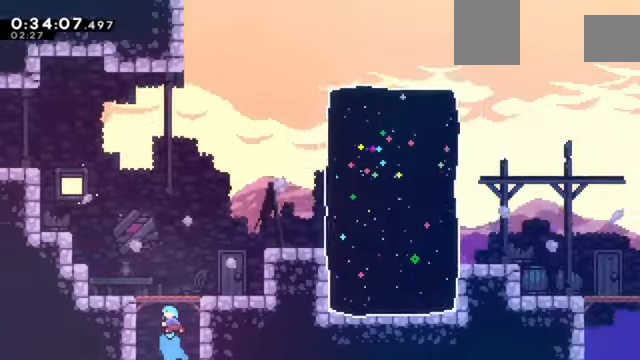
{"keys": ["right", "up", "x", "z"], "events": [[401, "up", "down"], [434, "x", "down"]]}
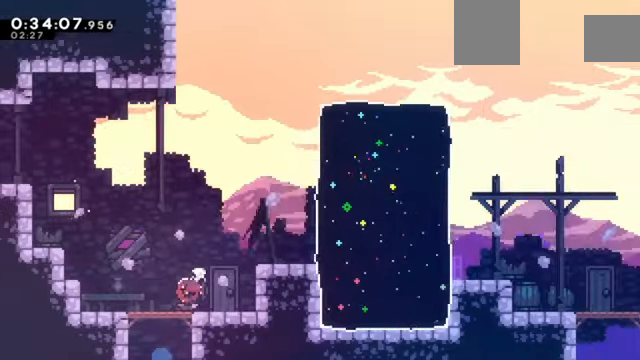
{"keys": ["right", "x", "z"], "events": [[167, "up", "up"], [234, "x", "up"], [300, "x", "down"]]}
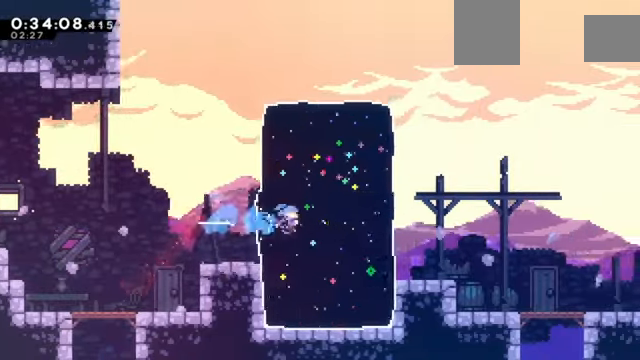
{"keys": ["down", "right", "z"], "events": [[201, "x", "up"], [334, "down", "down"], [334, "x", "down"], [468, "x", "up"]]}
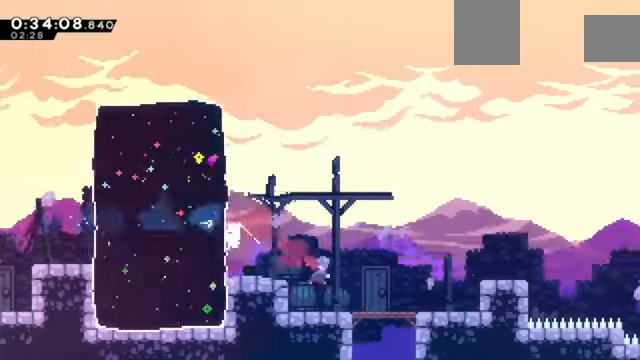
{"keys": ["c", "z"], "events": [[67, "down", "up"], [300, "c", "down"], [467, "right", "up"]]}
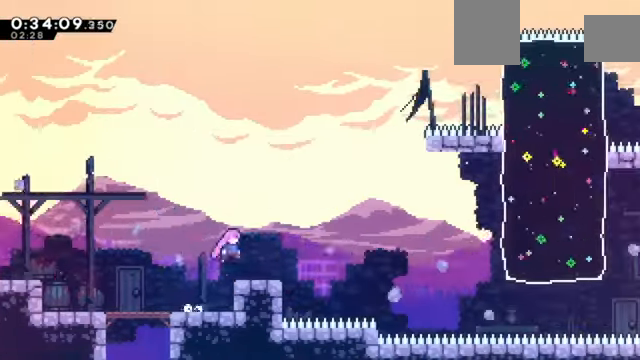
{"keys": ["c", "right", "z"], "events": [[34, "c", "up"], [67, "down", "down"], [67, "x", "down"], [167, "right", "down"], [167, "x", "up"], [267, "c", "down"], [267, "down", "up"]]}
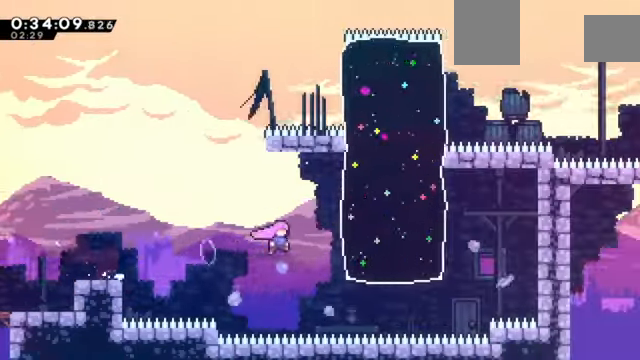
{"keys": ["right", "z"], "events": [[33, "up", "down"], [33, "x", "down"], [100, "c", "up"], [467, "x", "up"], [500, "up", "up"]]}
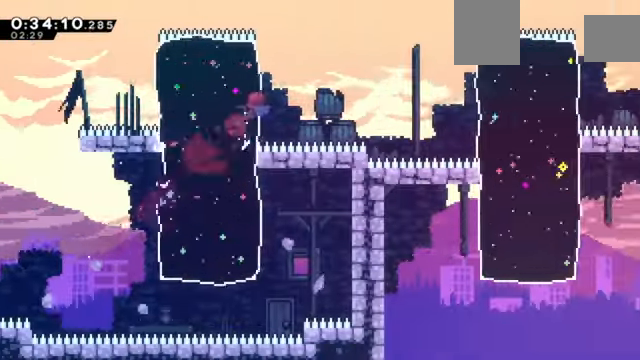
{"keys": ["right", "x", "z"], "events": [[67, "c", "down"], [301, "x", "down"], [334, "c", "up"]]}
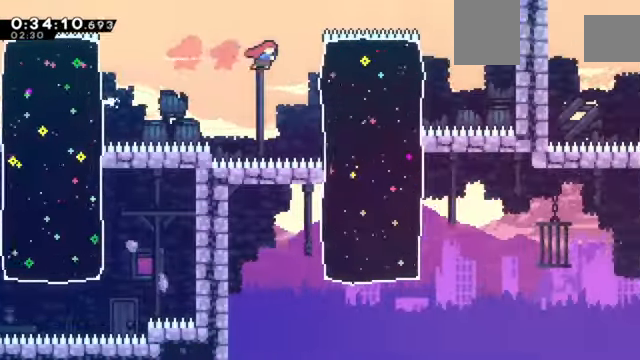
{"keys": ["down", "right", "x", "z"], "events": [[33, "x", "up"], [100, "down", "down"], [100, "x", "down"]]}
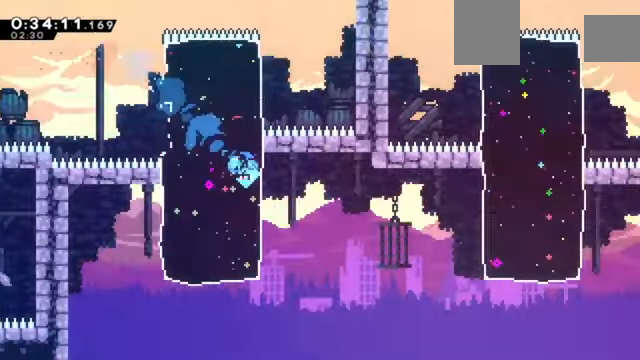
{"keys": ["right", "x", "z"], "events": [[101, "down", "up"], [101, "x", "up"], [167, "c", "down"], [267, "c", "up"], [501, "x", "down"]]}
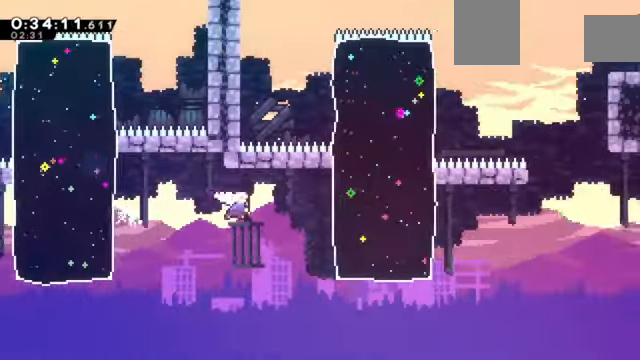
{"keys": ["right", "up", "x", "z"], "events": [[200, "x", "up"], [300, "up", "down"], [334, "x", "down"]]}
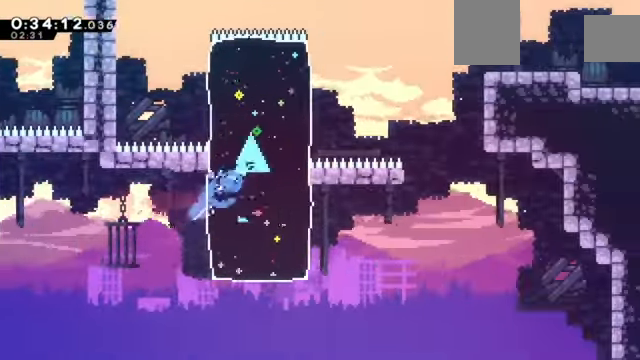
{"keys": ["c", "right", "z"], "events": [[167, "x", "up"], [301, "c", "down"], [301, "up", "up"]]}
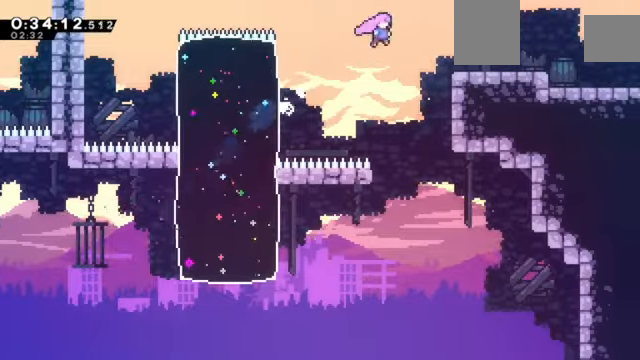
{"keys": ["c", "right", "z"], "events": [[67, "c", "up"], [67, "x", "down"], [167, "x", "up"], [267, "down", "down"], [301, "x", "down"], [401, "x", "up"], [501, "c", "down"], [501, "down", "up"]]}
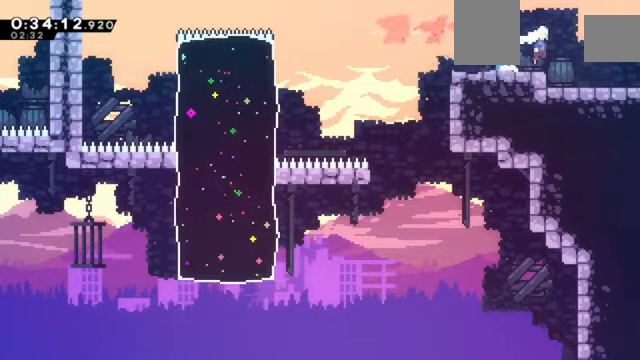
{"keys": ["down", "right", "x", "z"], "events": [[133, "c", "up"], [133, "down", "down"], [200, "x", "down"]]}
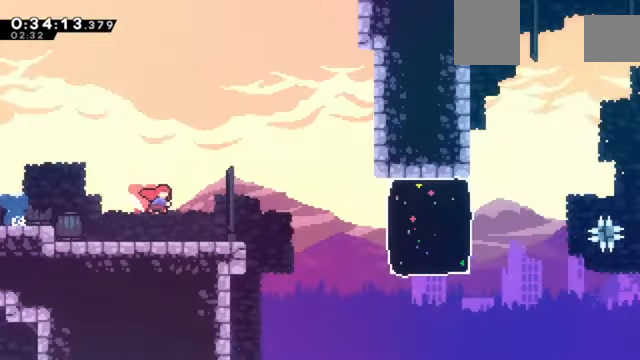
{"keys": ["down", "right", "z"], "events": [[401, "x", "up"]]}
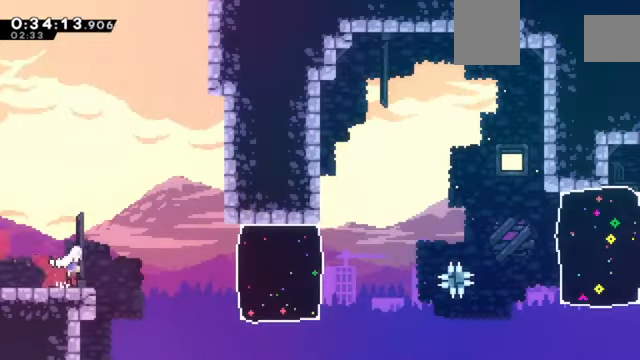
{"keys": ["right", "z"], "events": [[33, "c", "down"], [33, "down", "up"], [200, "c", "up"], [267, "x", "down"], [500, "x", "up"]]}
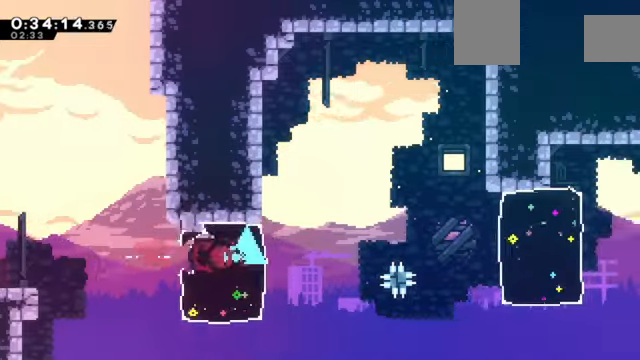
{"keys": ["right"], "events": [[134, "c", "down"], [267, "c", "up"], [267, "z", "up"]]}
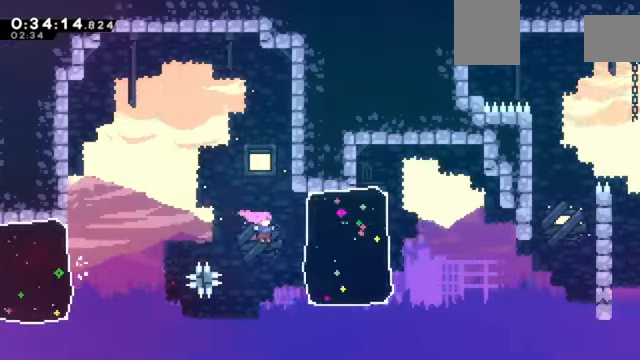
{"keys": ["right"], "events": [[200, "x", "down"], [367, "x", "up"]]}
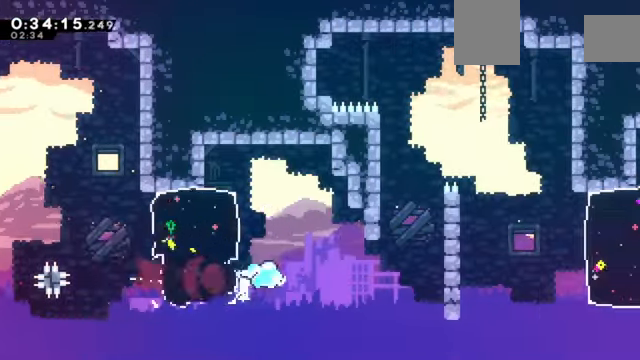
{"keys": ["right", "x", "z"], "events": [[167, "up", "down"], [201, "x", "down"], [201, "z", "down"], [401, "up", "up"]]}
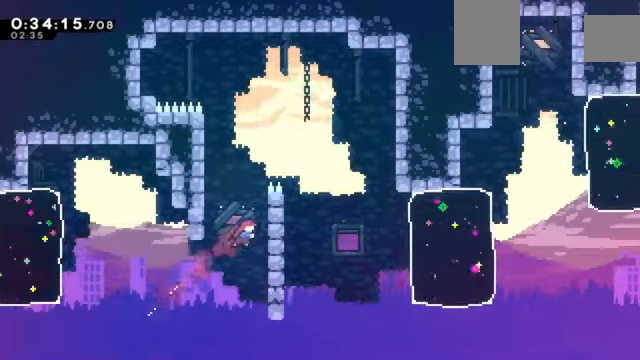
{"keys": ["c", "right", "z"], "events": [[100, "left", "down"], [100, "x", "up"], [133, "c", "down"], [133, "right", "up"], [367, "c", "up"], [400, "c", "down"], [400, "left", "up"], [400, "right", "down"]]}
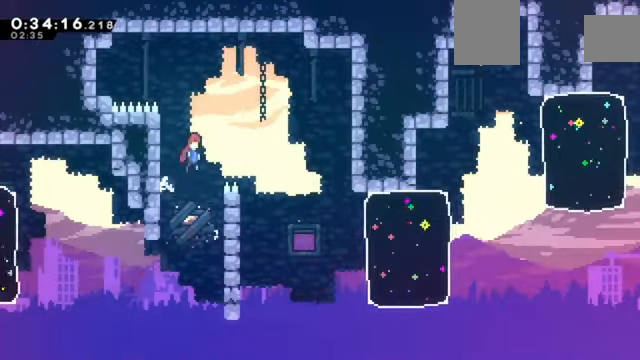
{"keys": ["right", "z"], "events": [[301, "c", "up"]]}
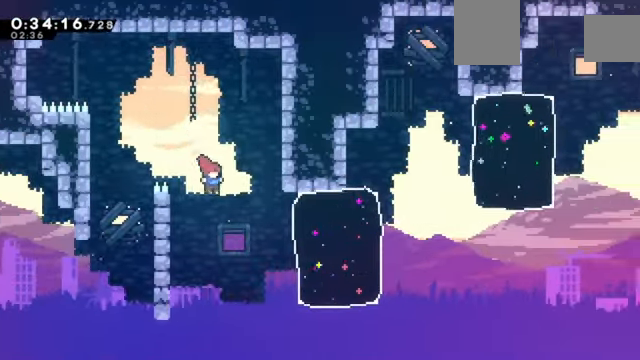
{"keys": ["right", "z"], "events": [[167, "x", "down"], [333, "x", "up"]]}
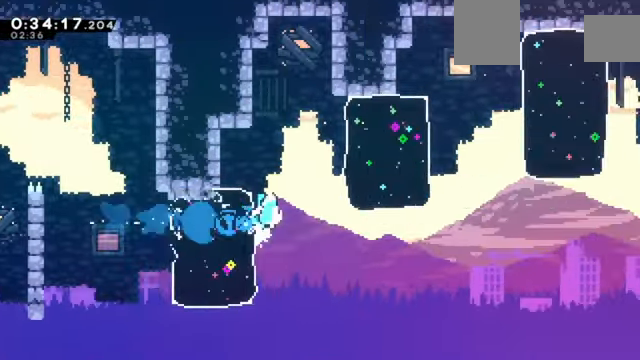
{"keys": ["right"], "events": [[33, "c", "down"], [267, "x", "down"], [333, "c", "up"], [400, "x", "up"], [400, "z", "up"]]}
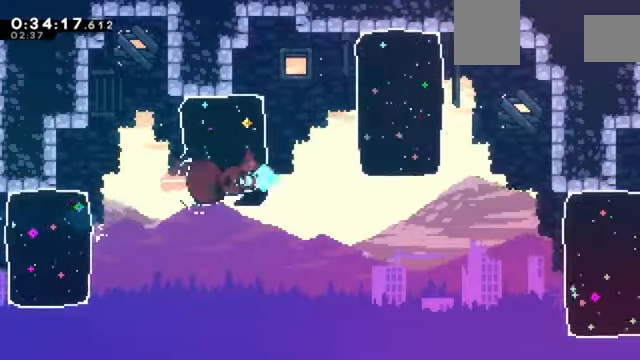
{"keys": ["right", "x"], "events": [[367, "x", "down"]]}
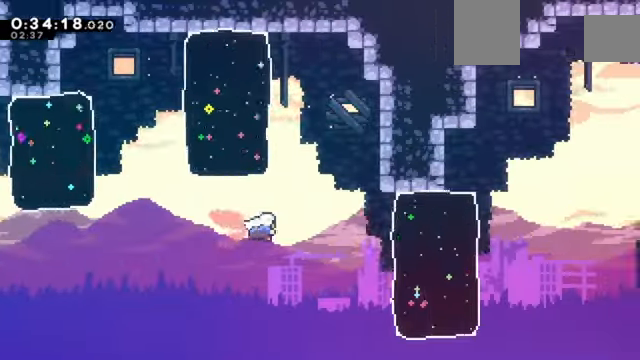
{"keys": ["right", "z"], "events": [[66, "x", "up"], [200, "x", "down"], [267, "z", "down"], [500, "x", "up"]]}
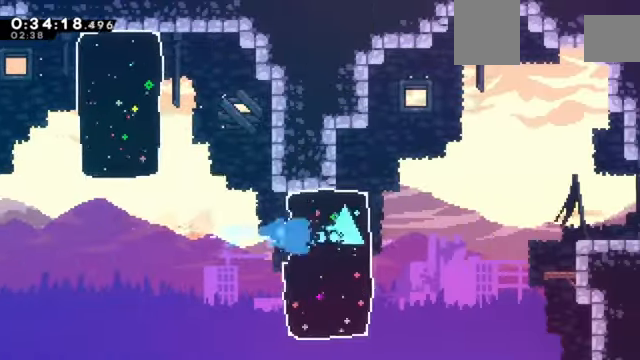
{"keys": ["c", "right", "z"], "events": [[167, "c", "down"]]}